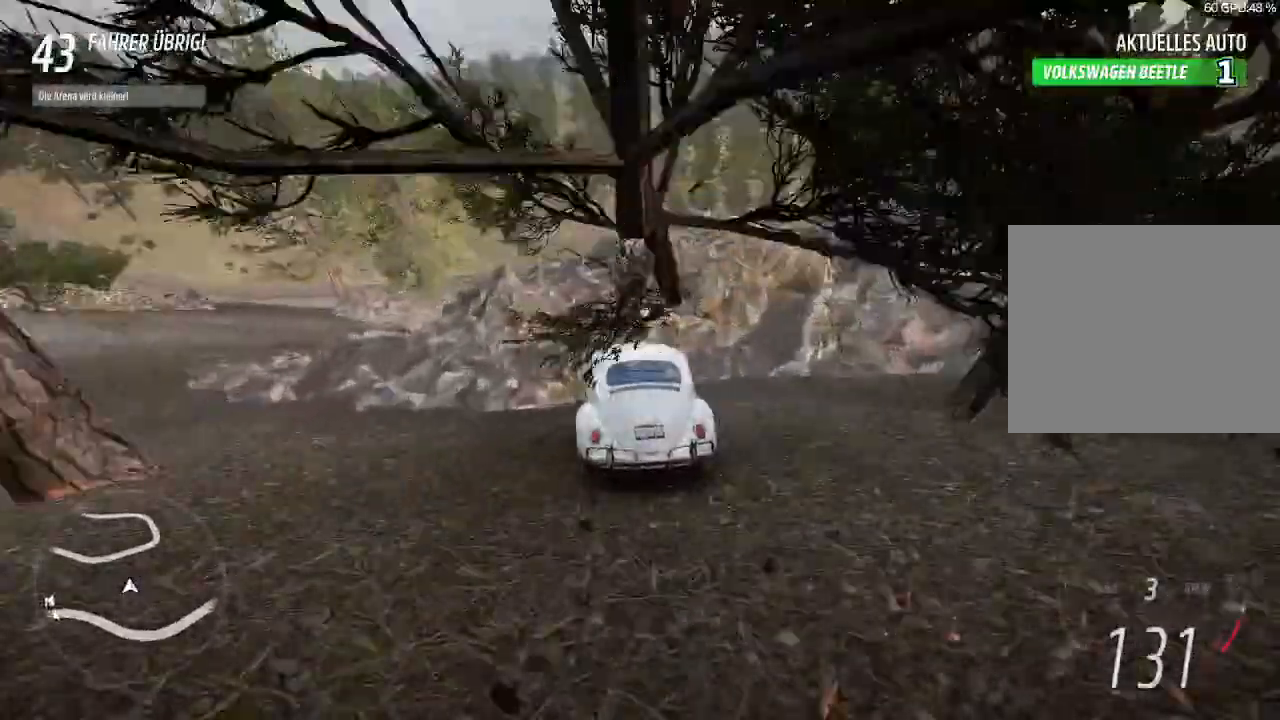
Gameplay with a controller (PlayStation layout); each line is a JSON object with the inputs held at the frame after it. "events" lists button and stick changes between this image and that frame as [ms after this image, input, new state], when the widget could be followed in between.
{"buttons": ["R2"], "left_stick": "down-left", "right_stick": "center", "events": []}
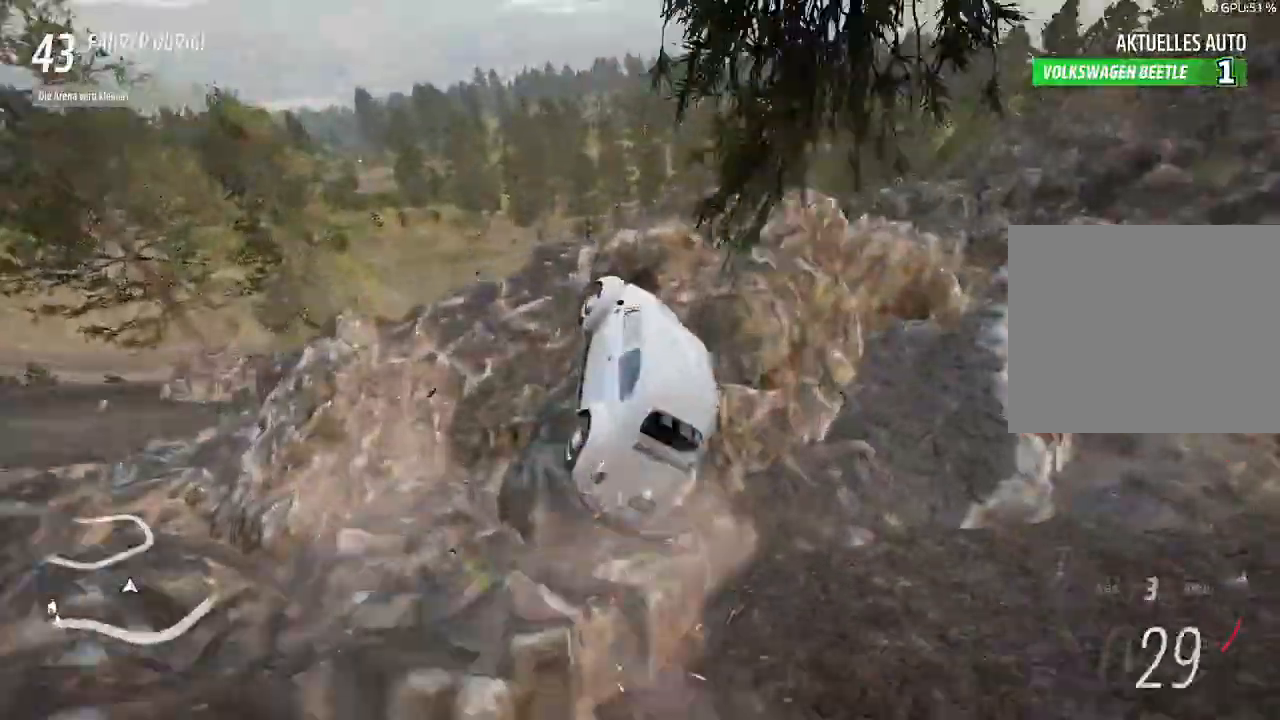
{"buttons": ["R2"], "left_stick": "left", "right_stick": "center", "events": [[100, "left_stick", "center"], [333, "left_stick", "left"]]}
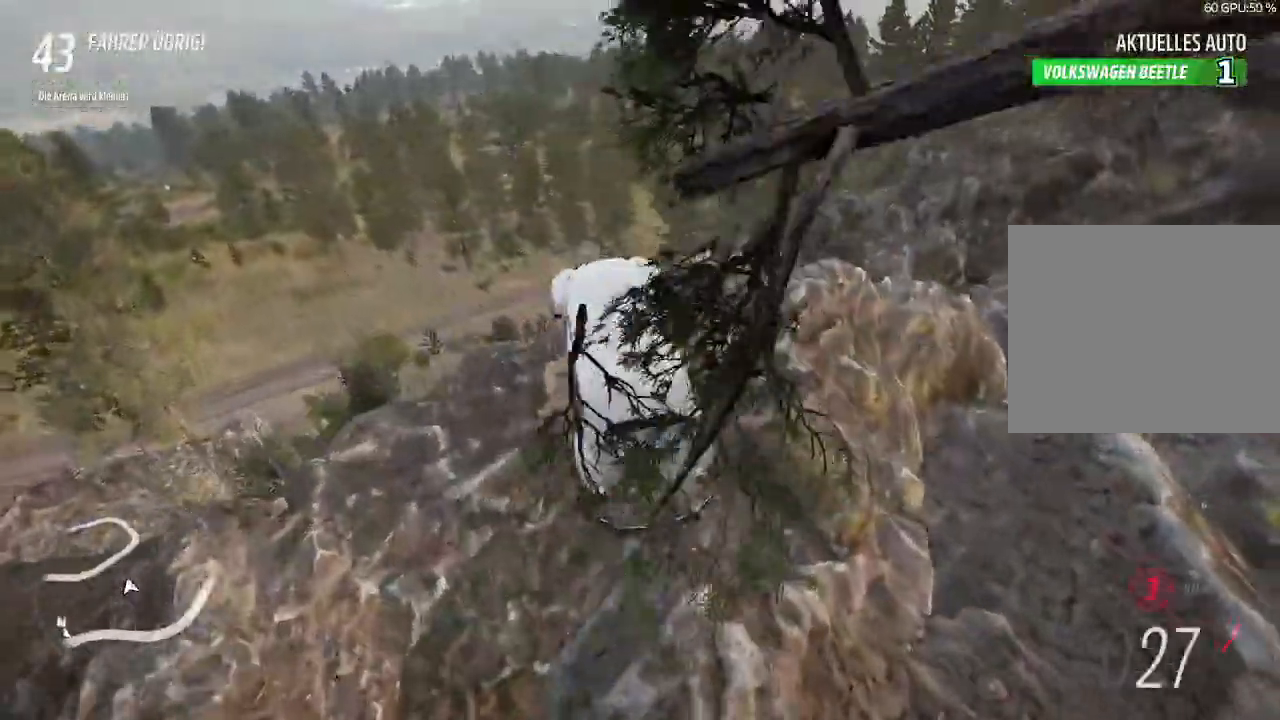
{"buttons": ["R2"], "left_stick": "up", "right_stick": "center", "events": [[67, "left_stick", "up-left"], [500, "left_stick", "up"]]}
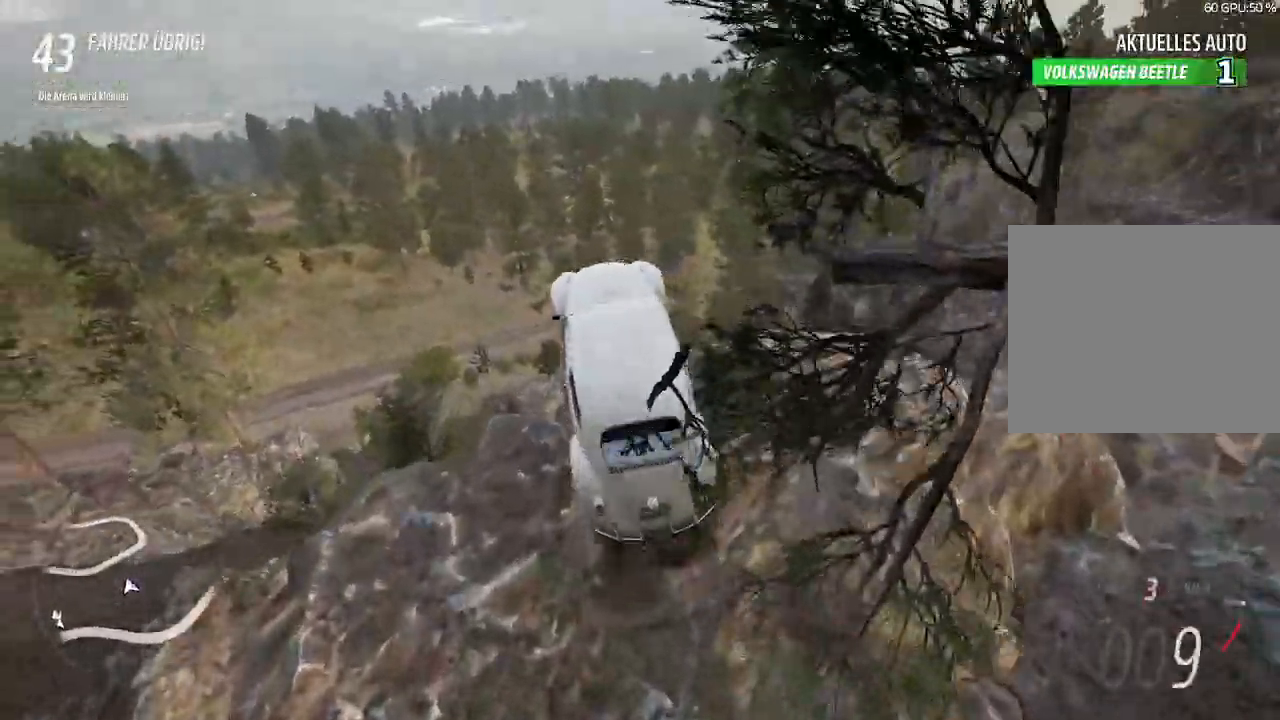
{"buttons": [], "left_stick": "up", "right_stick": "center", "events": [[33, "R2", "up"]]}
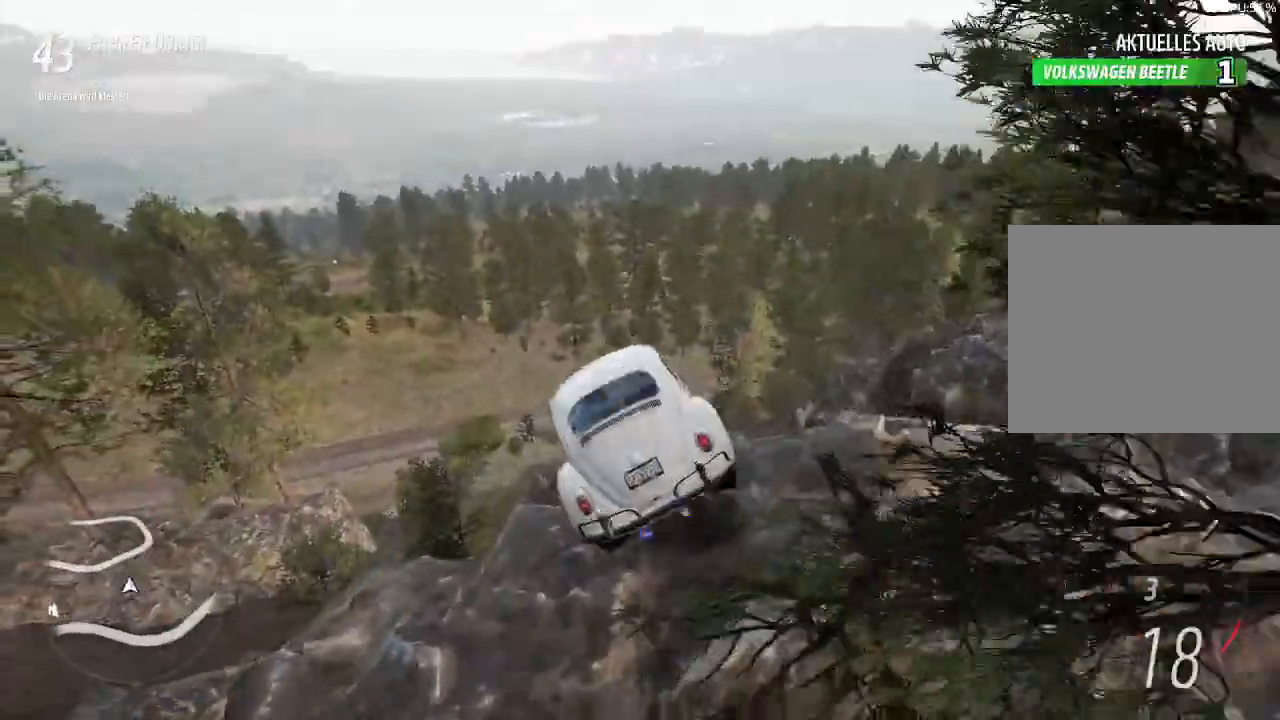
{"buttons": [], "left_stick": "center", "right_stick": "center", "events": [[133, "SQUARE", "down"], [200, "SQUARE", "up"], [267, "left_stick", "center"]]}
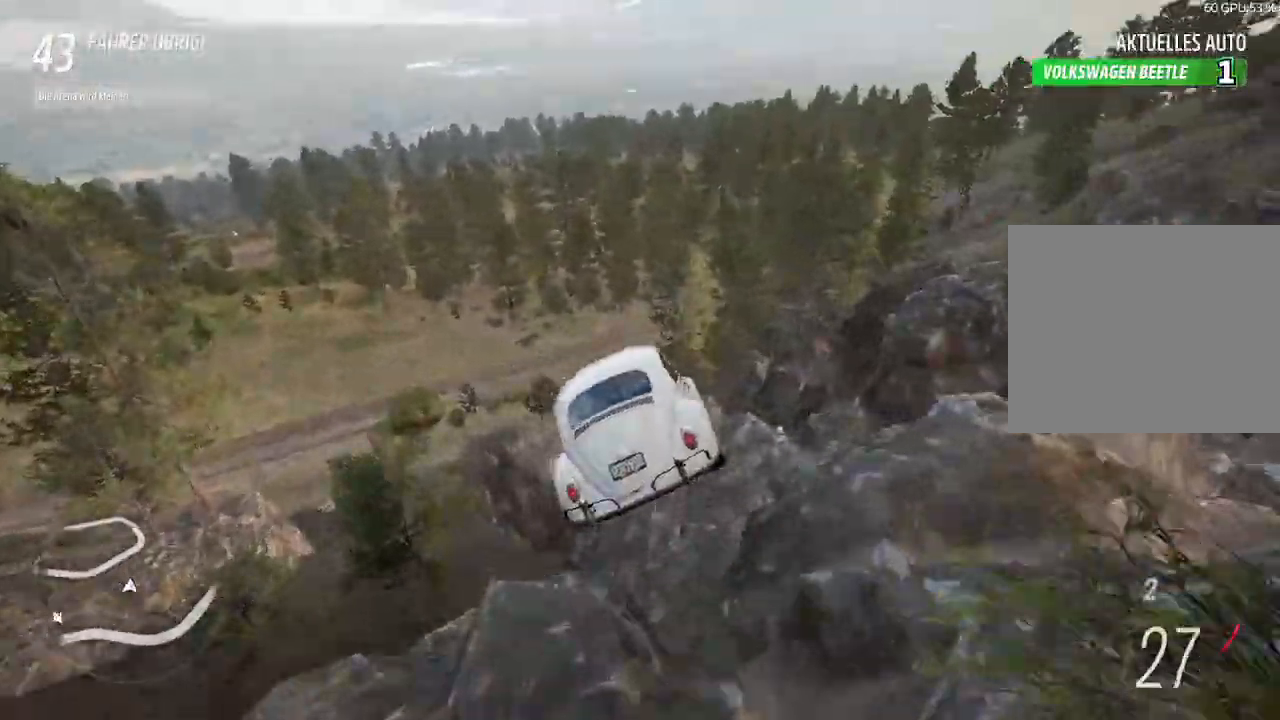
{"buttons": [], "left_stick": "down-left", "right_stick": "center", "events": [[233, "left_stick", "left"], [367, "left_stick", "down-left"]]}
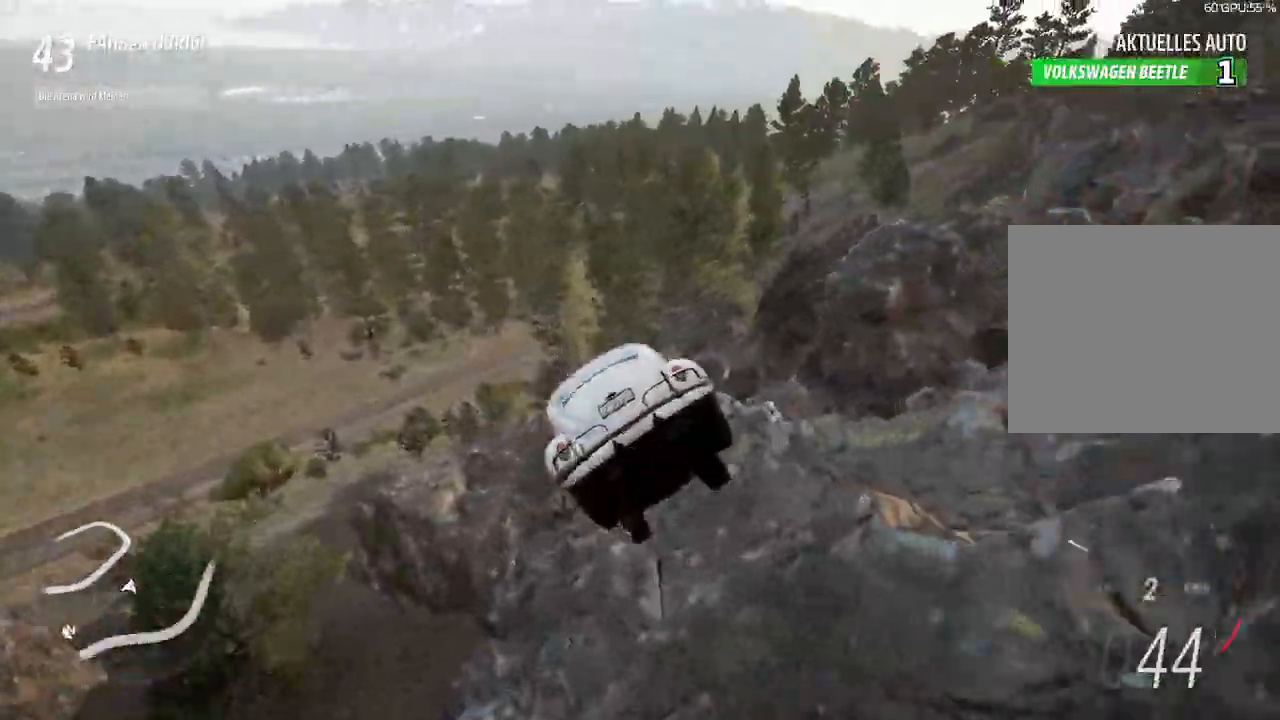
{"buttons": ["R2"], "left_stick": "down-left", "right_stick": "center", "events": [[33, "R2", "down"]]}
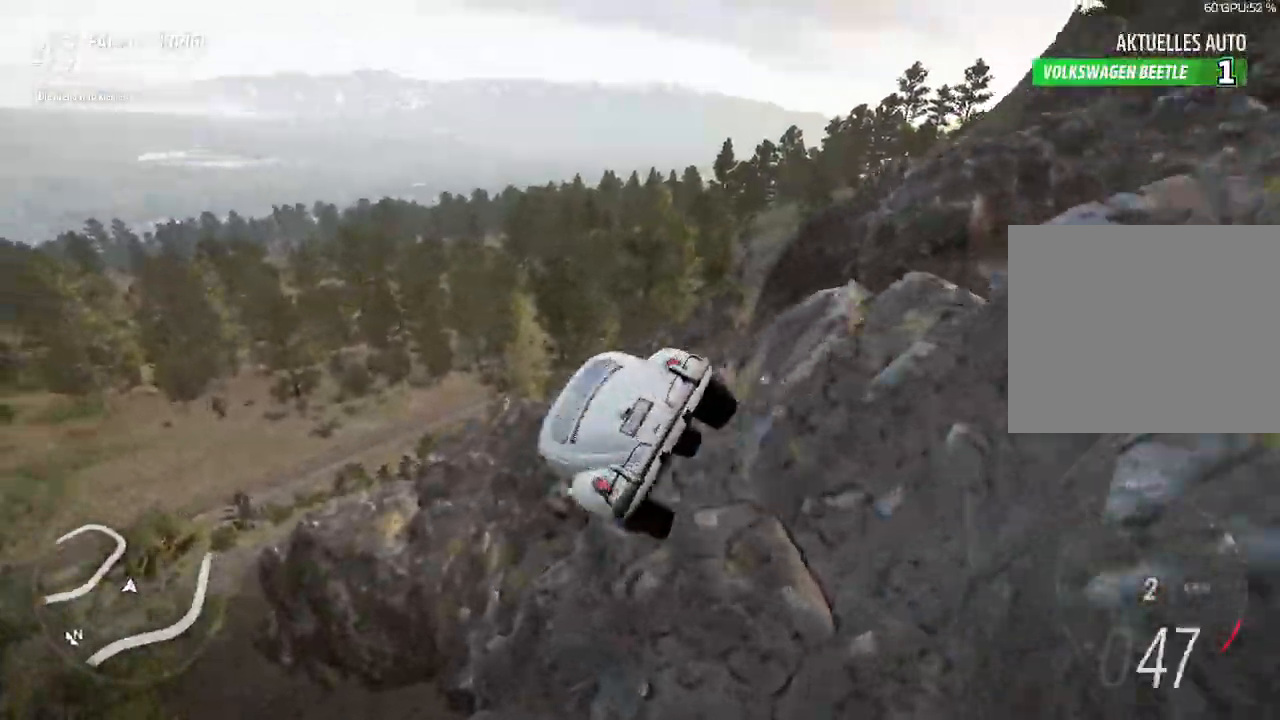
{"buttons": ["R2"], "left_stick": "center", "right_stick": "center", "events": [[367, "left_stick", "center"]]}
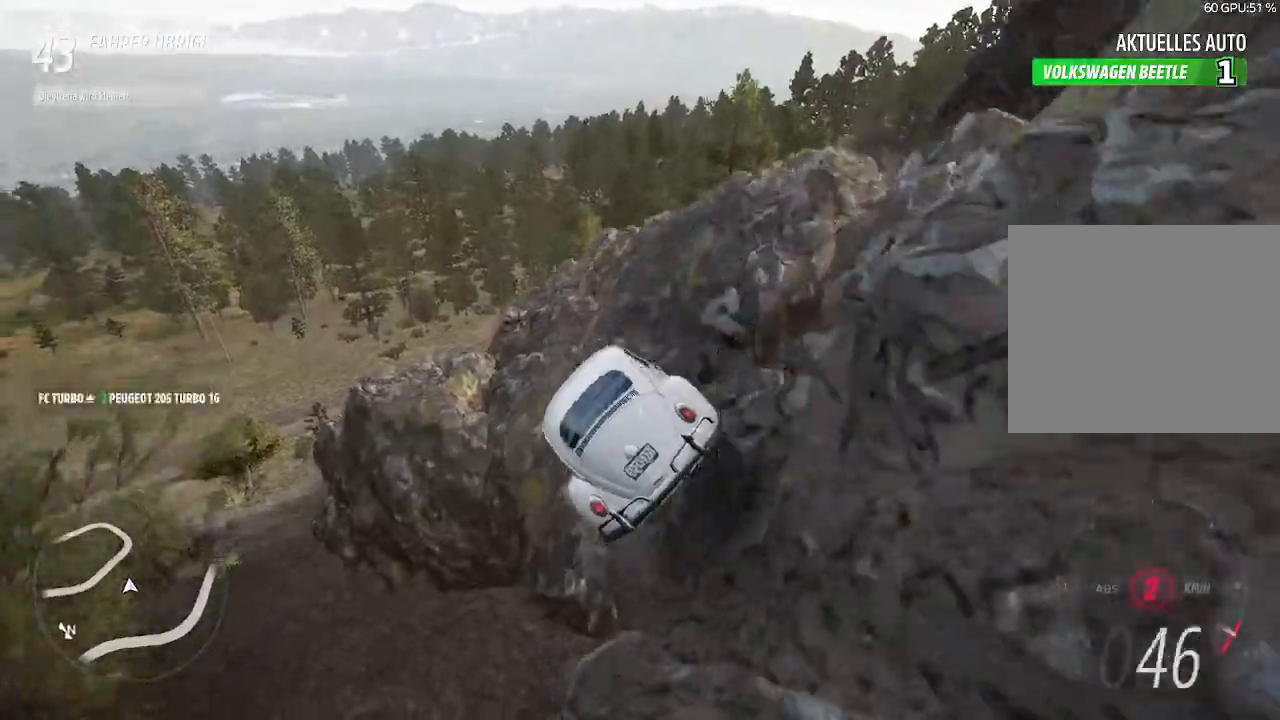
{"buttons": ["R2"], "left_stick": "left", "right_stick": "center", "events": [[100, "left_stick", "left"]]}
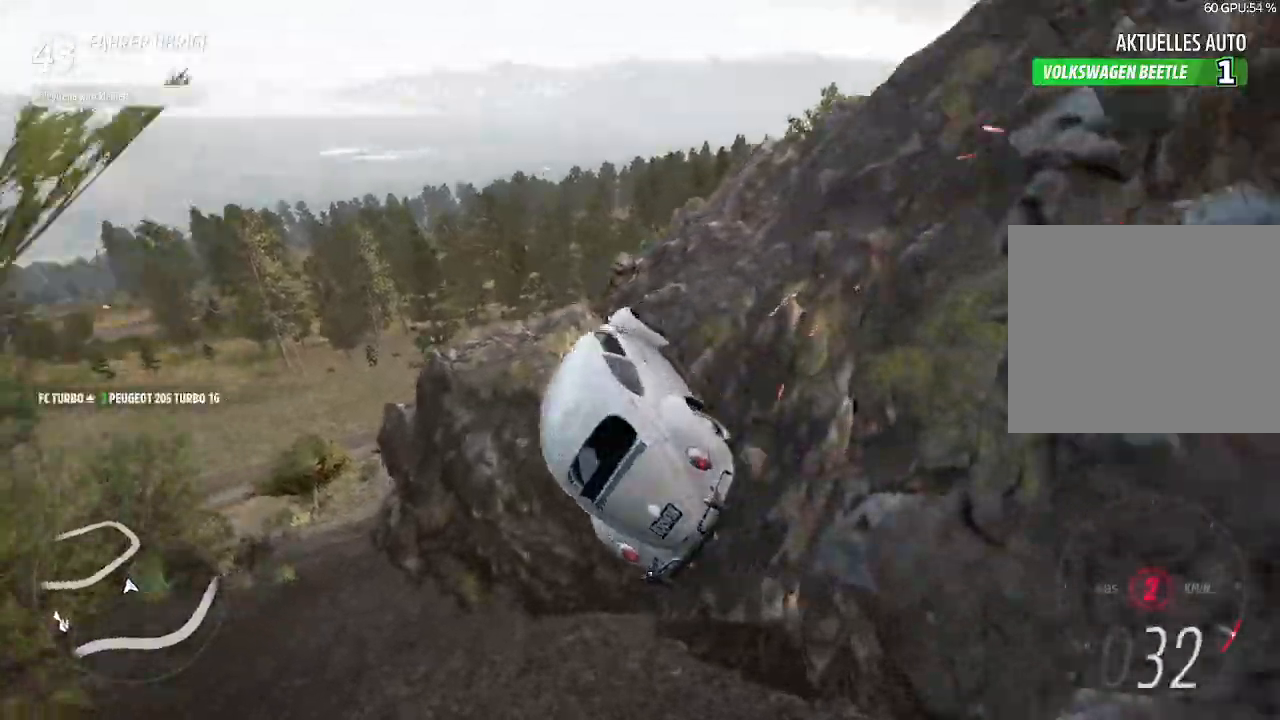
{"buttons": ["R2"], "left_stick": "left", "right_stick": "center", "events": []}
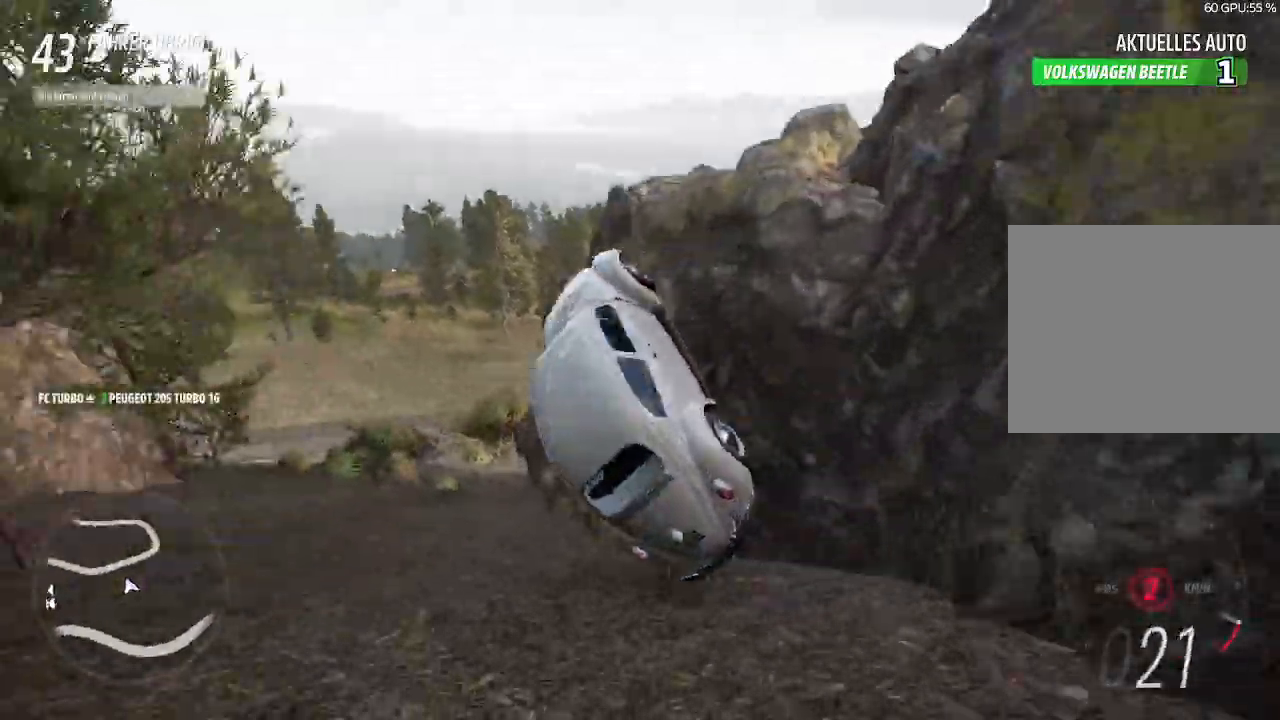
{"buttons": [], "left_stick": "right", "right_stick": "center", "events": [[67, "R2", "up"], [300, "left_stick", "center"], [367, "left_stick", "right"]]}
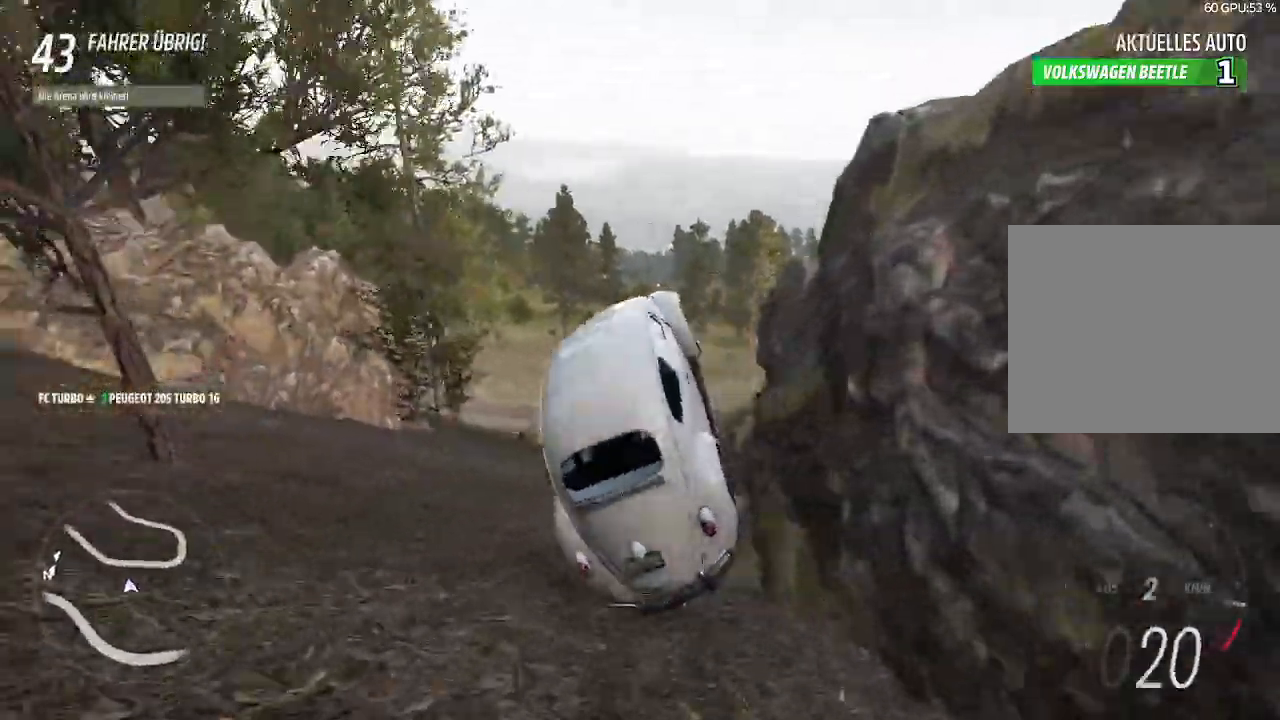
{"buttons": ["R2"], "left_stick": "right", "right_stick": "center", "events": [[33, "R2", "down"]]}
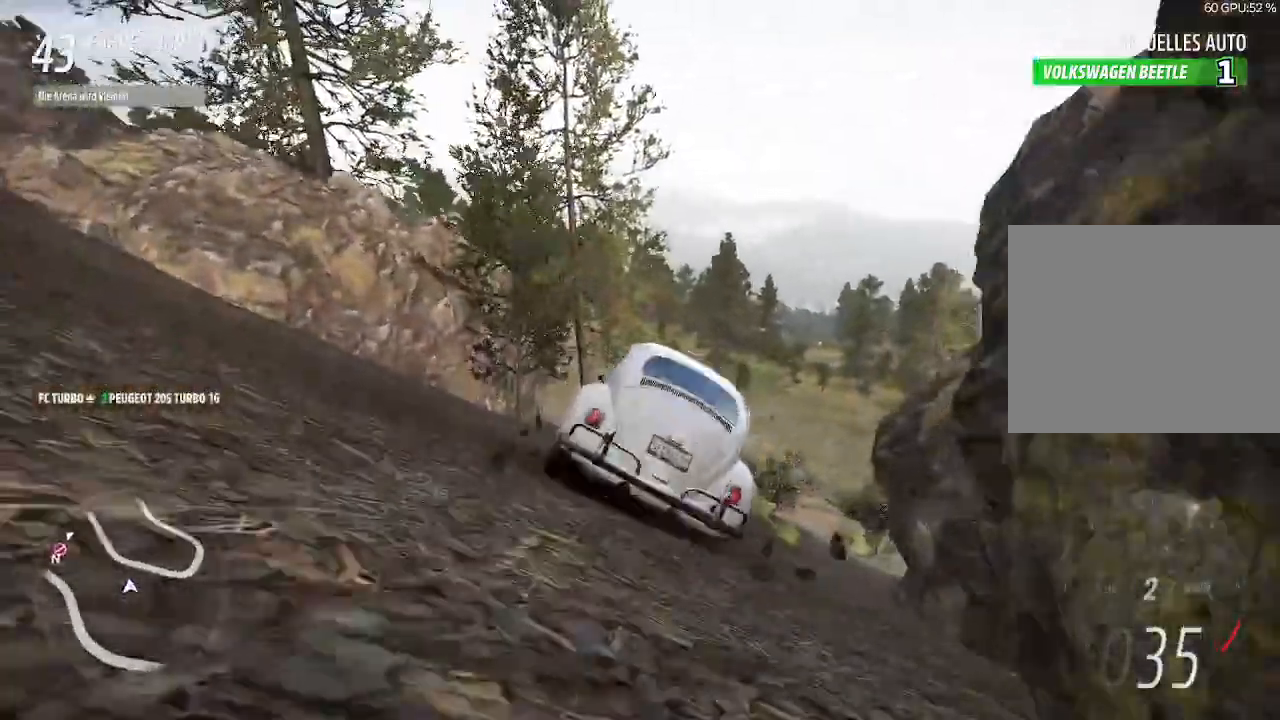
{"buttons": ["R2"], "left_stick": "right", "right_stick": "center", "events": []}
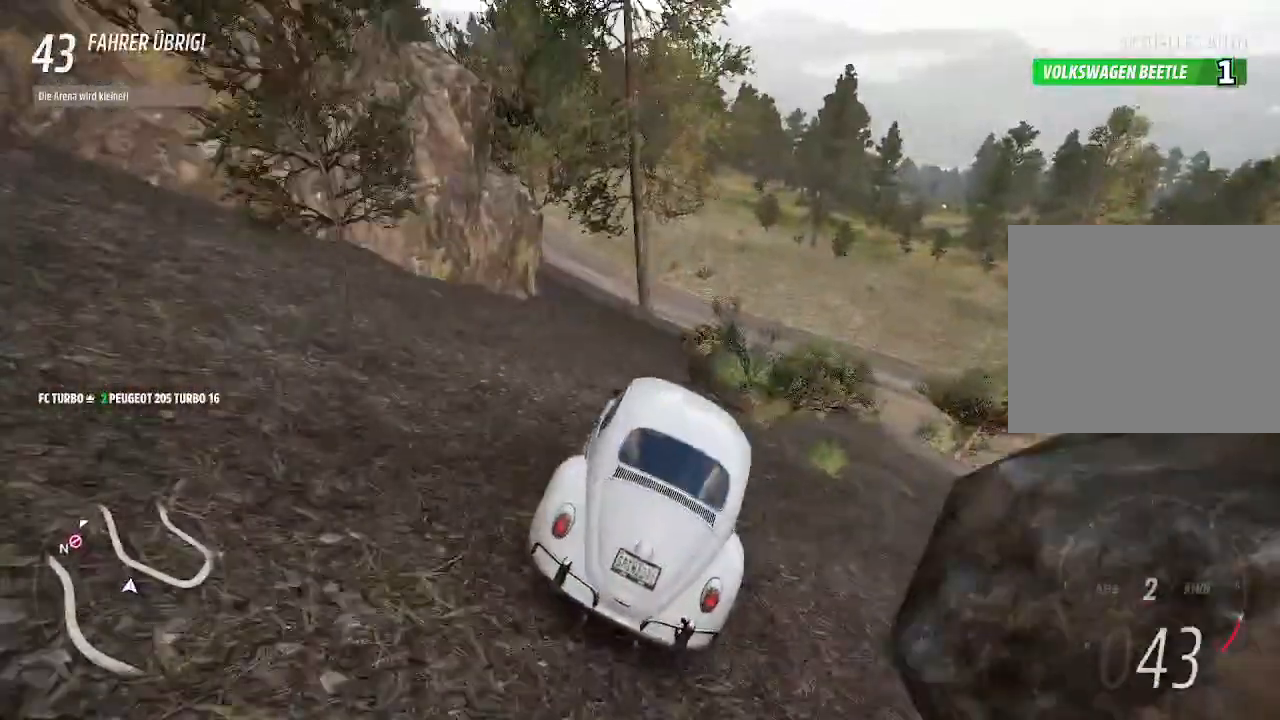
{"buttons": ["R2"], "left_stick": "center", "right_stick": "center", "events": [[67, "left_stick", "center"], [167, "left_stick", "left"], [467, "left_stick", "center"]]}
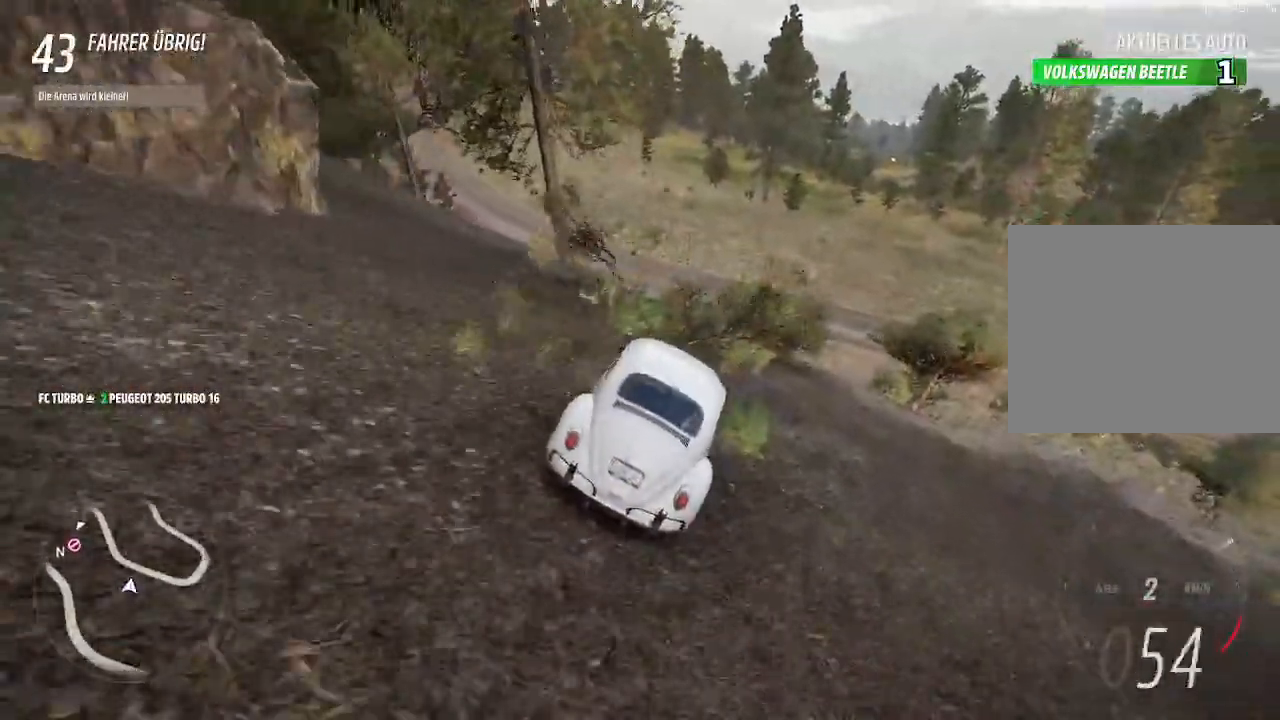
{"buttons": ["R2"], "left_stick": "center", "right_stick": "center", "events": [[100, "left_stick", "left"], [267, "left_stick", "center"]]}
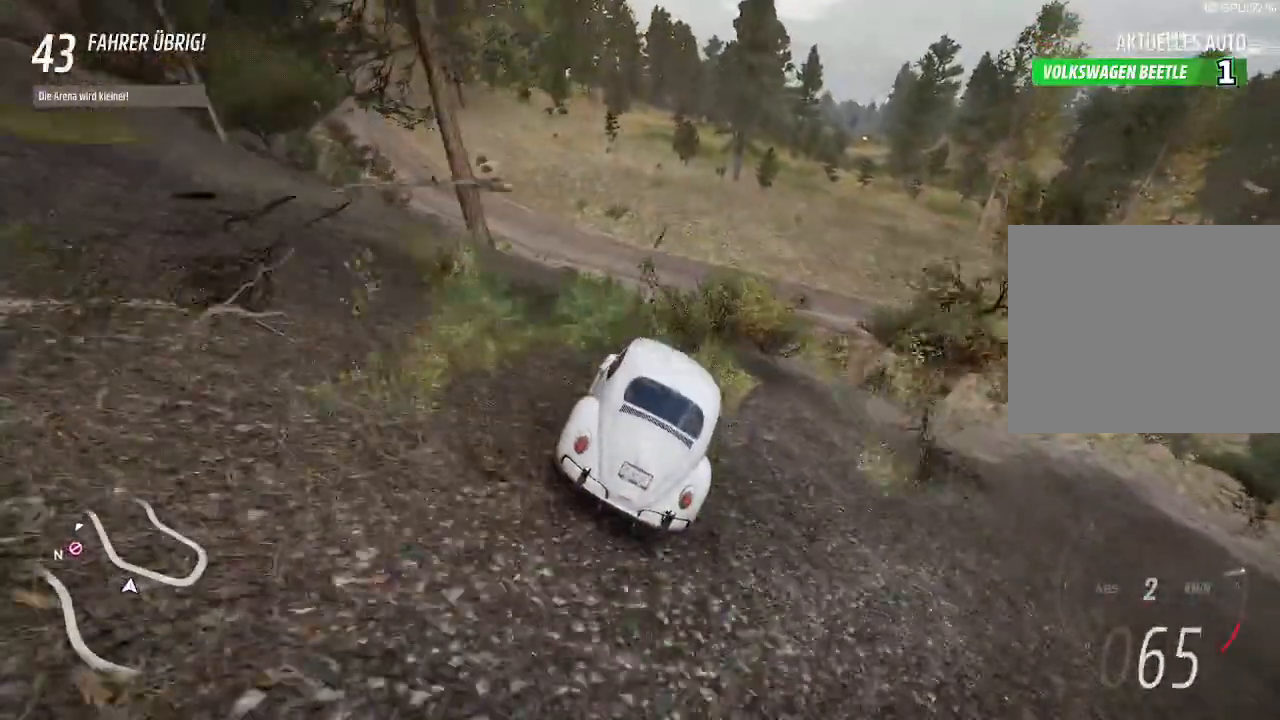
{"buttons": ["R2"], "left_stick": "center", "right_stick": "center", "events": [[67, "left_stick", "right"], [233, "left_stick", "center"]]}
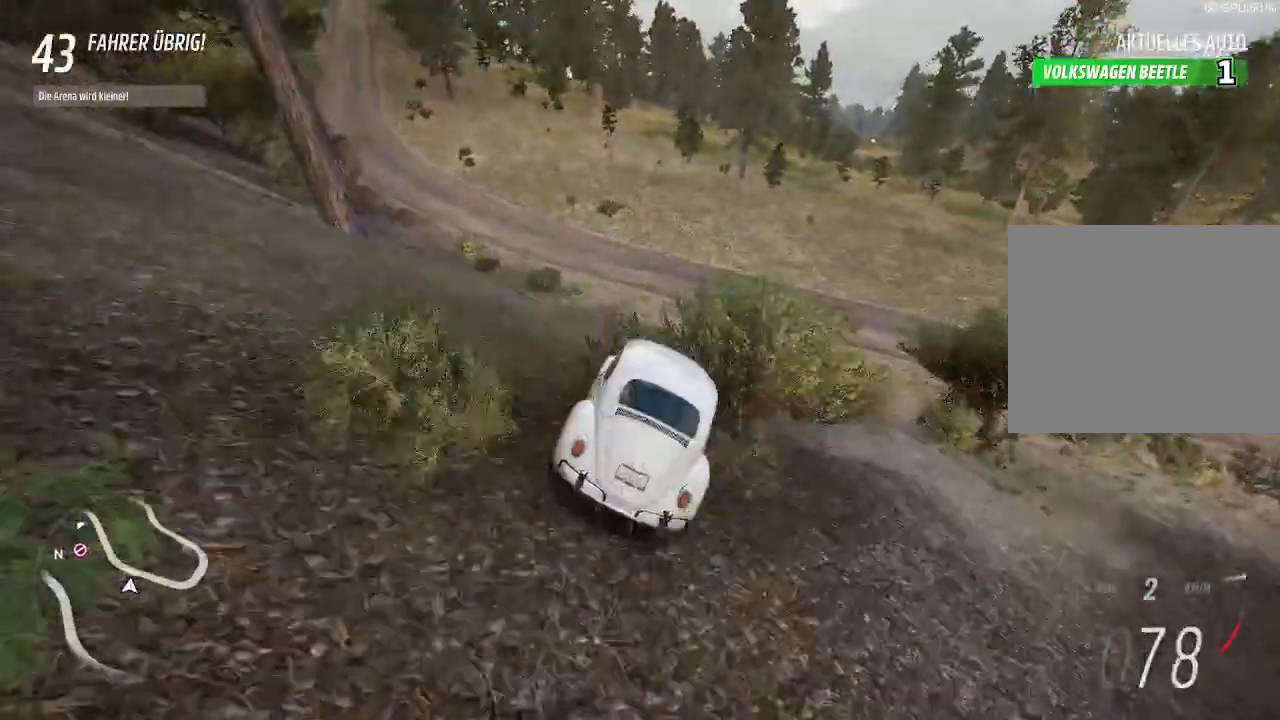
{"buttons": ["R2"], "left_stick": "up-right", "right_stick": "center", "events": [[267, "left_stick", "up-right"]]}
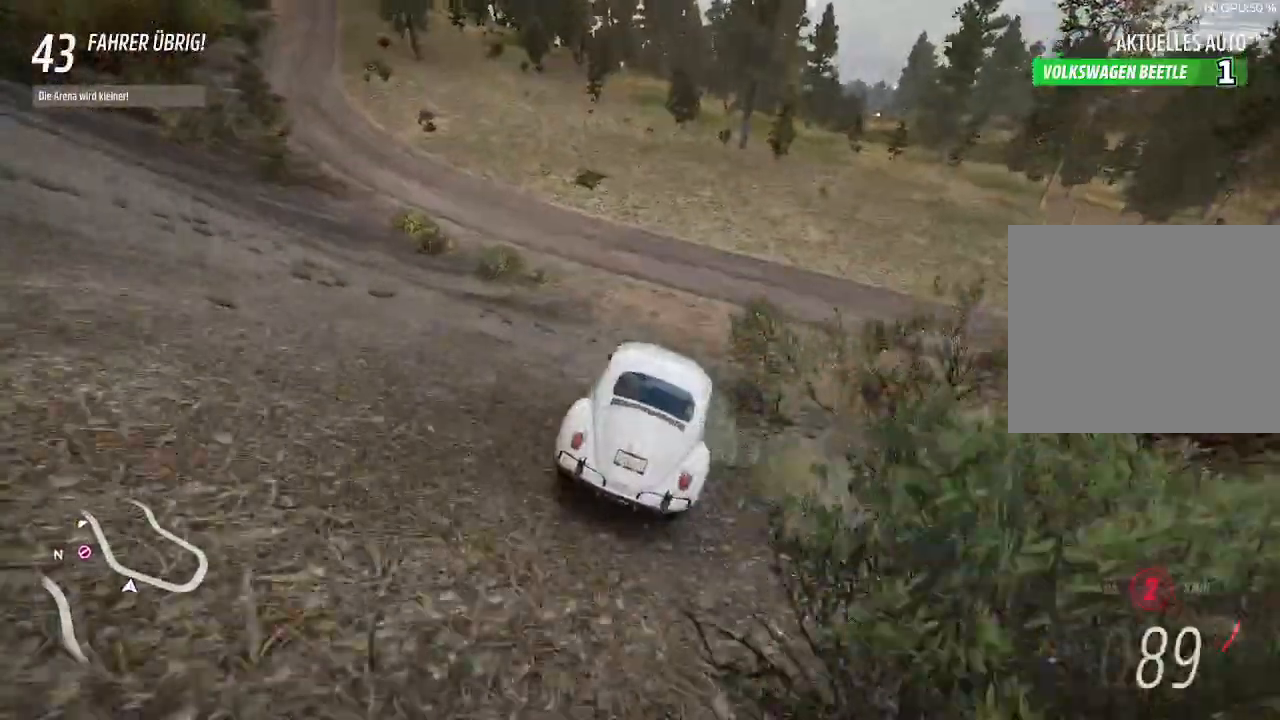
{"buttons": ["R2"], "left_stick": "center", "right_stick": "center", "events": [[167, "CIRCLE", "down"], [300, "CIRCLE", "up"], [333, "left_stick", "center"]]}
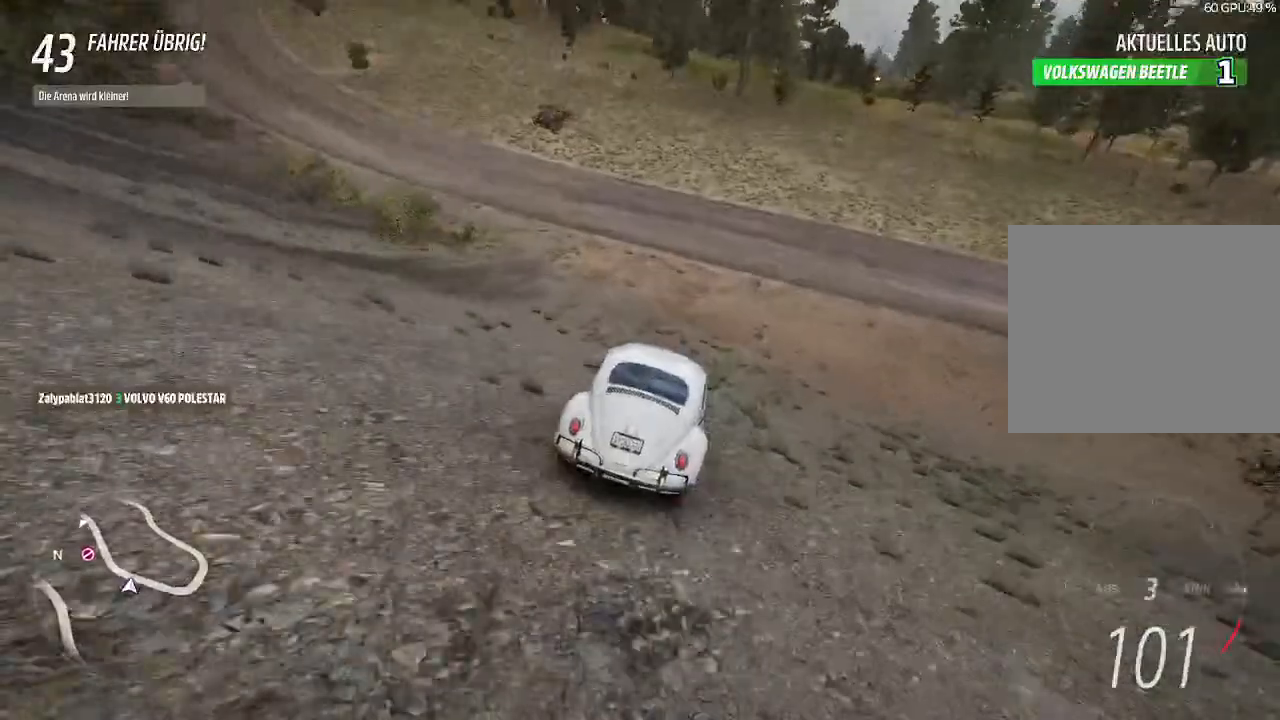
{"buttons": ["R2"], "left_stick": "center", "right_stick": "center", "events": [[33, "left_stick", "up-right"], [267, "left_stick", "center"]]}
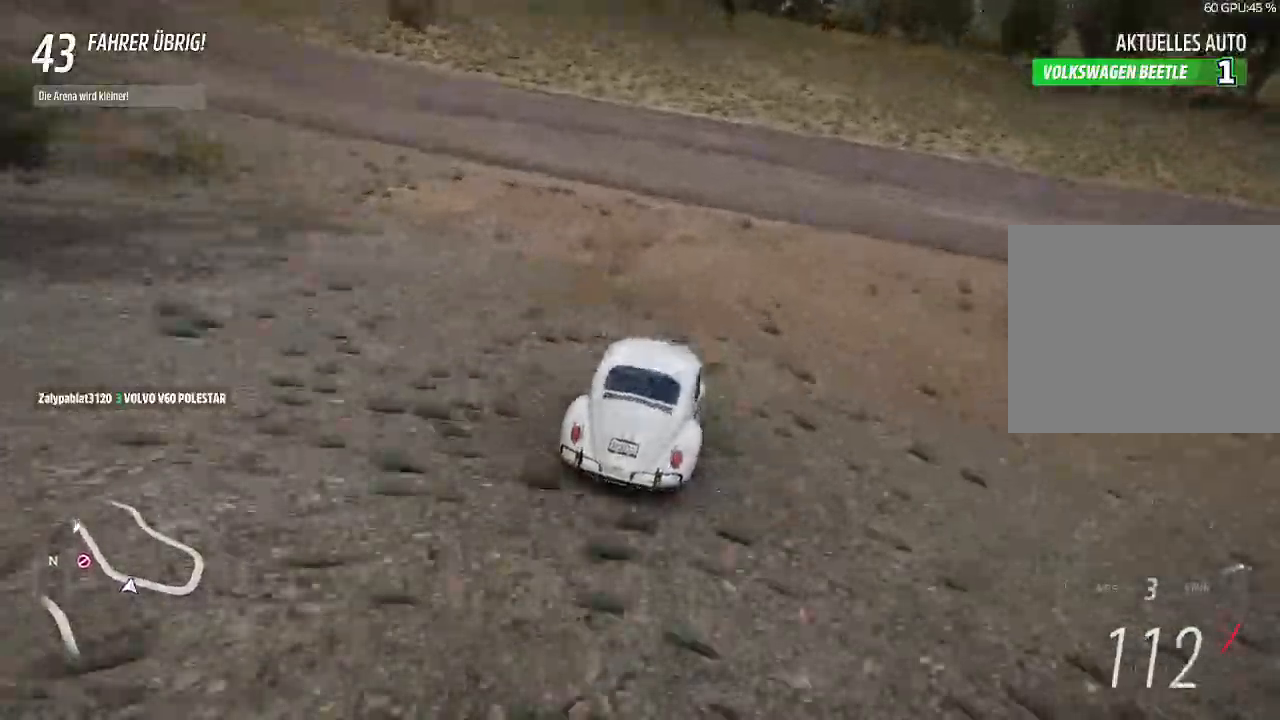
{"buttons": ["R2"], "left_stick": "center", "right_stick": "center", "events": [[167, "left_stick", "right"], [367, "left_stick", "center"]]}
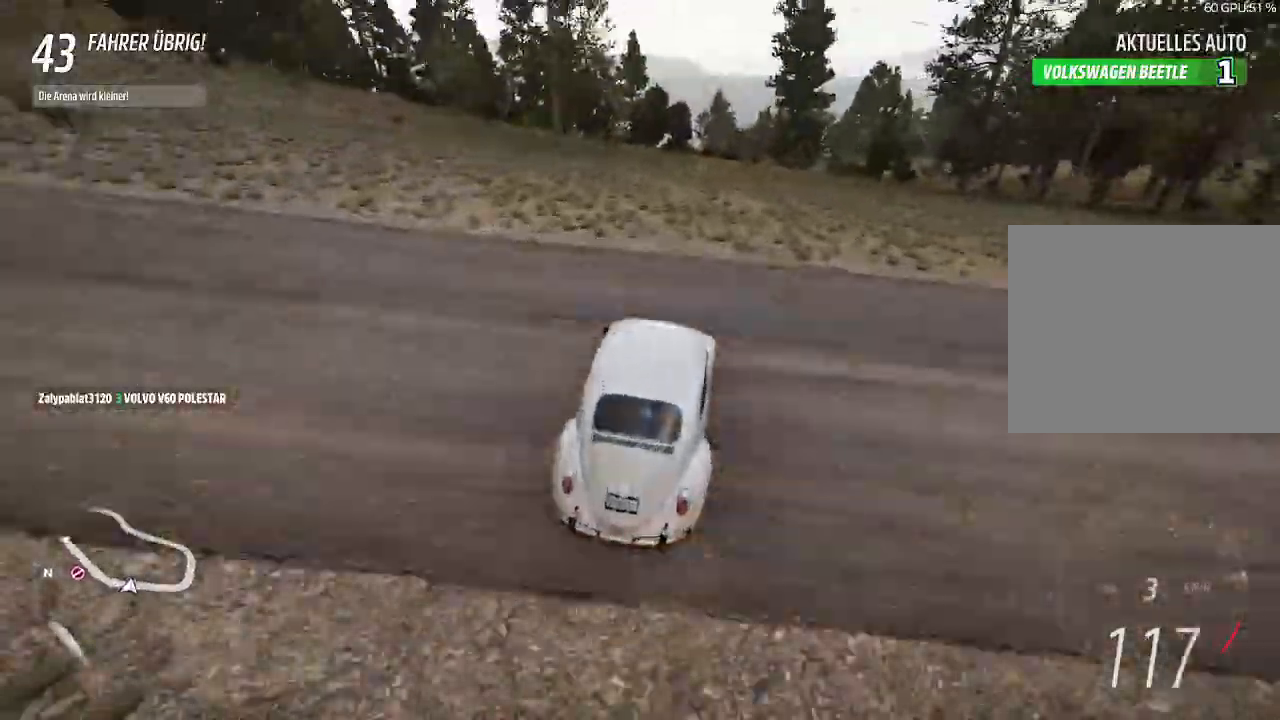
{"buttons": ["R2"], "left_stick": "down-left", "right_stick": "center", "events": [[133, "left_stick", "down-left"], [300, "left_stick", "center"], [433, "left_stick", "down-left"]]}
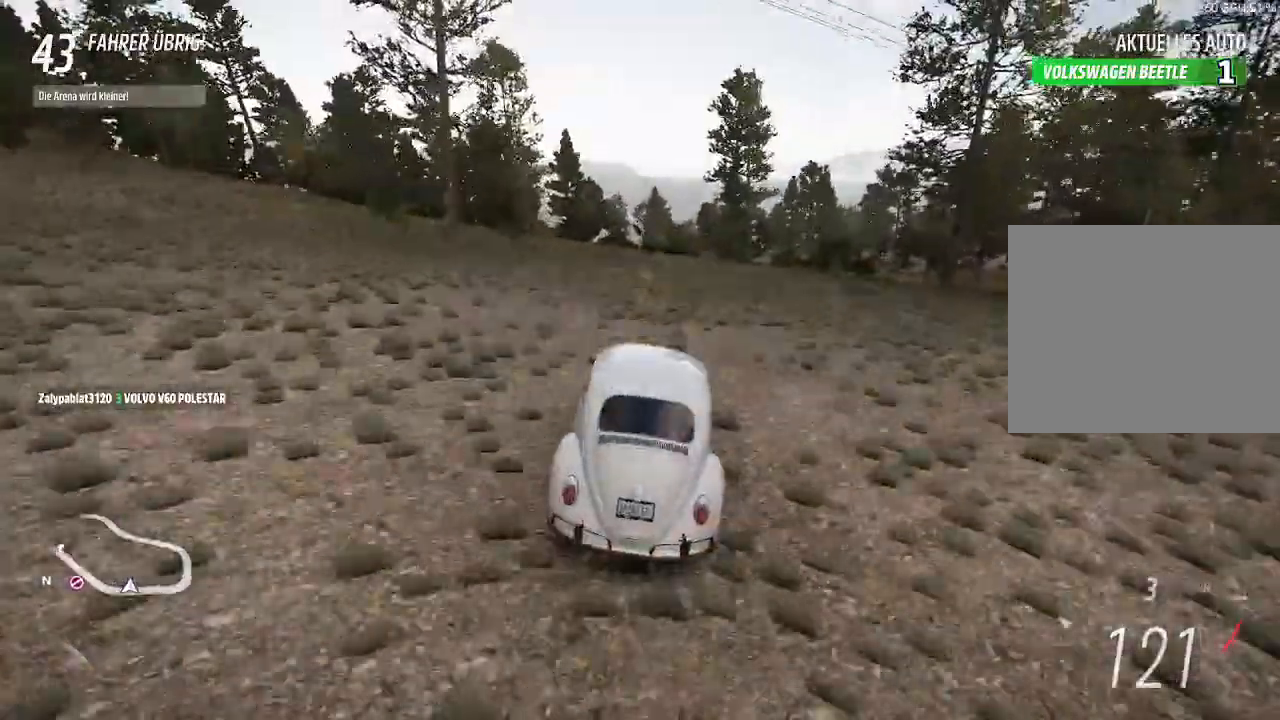
{"buttons": ["R2"], "left_stick": "right", "right_stick": "center", "events": [[67, "left_stick", "center"], [467, "left_stick", "right"]]}
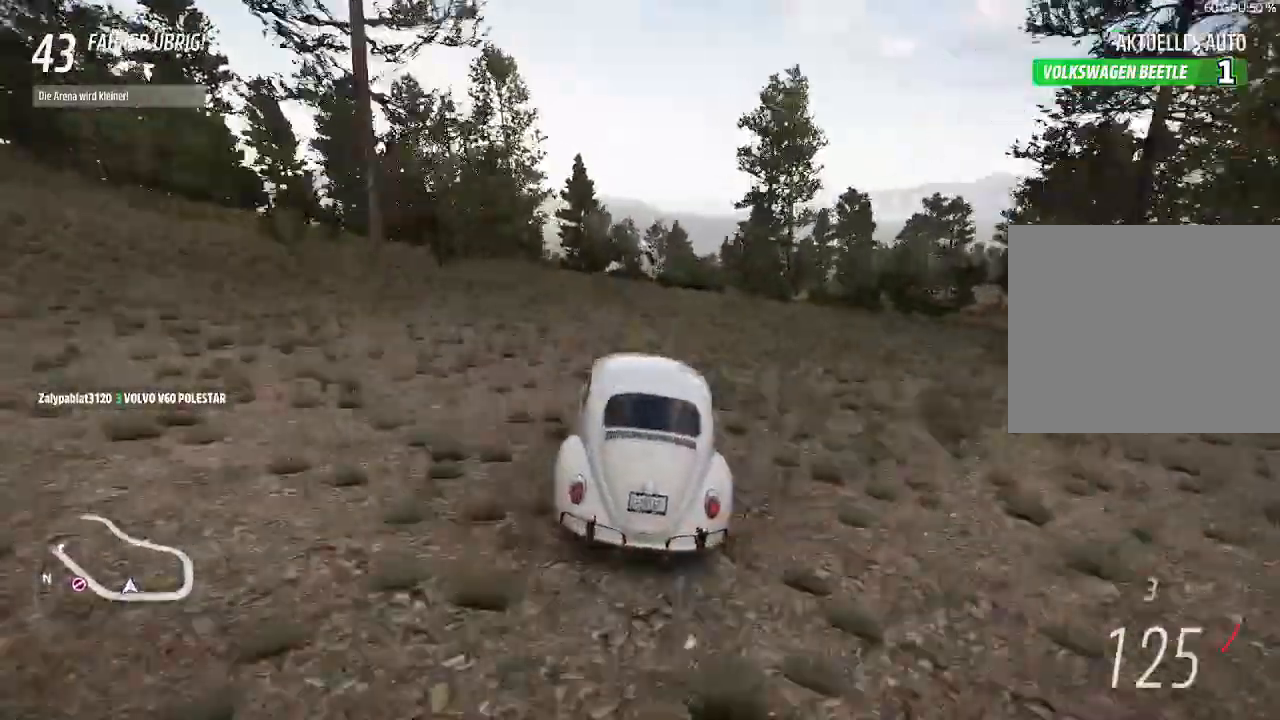
{"buttons": ["R2"], "left_stick": "center", "right_stick": "center", "events": [[167, "left_stick", "center"], [200, "CIRCLE", "down"], [333, "CIRCLE", "up"]]}
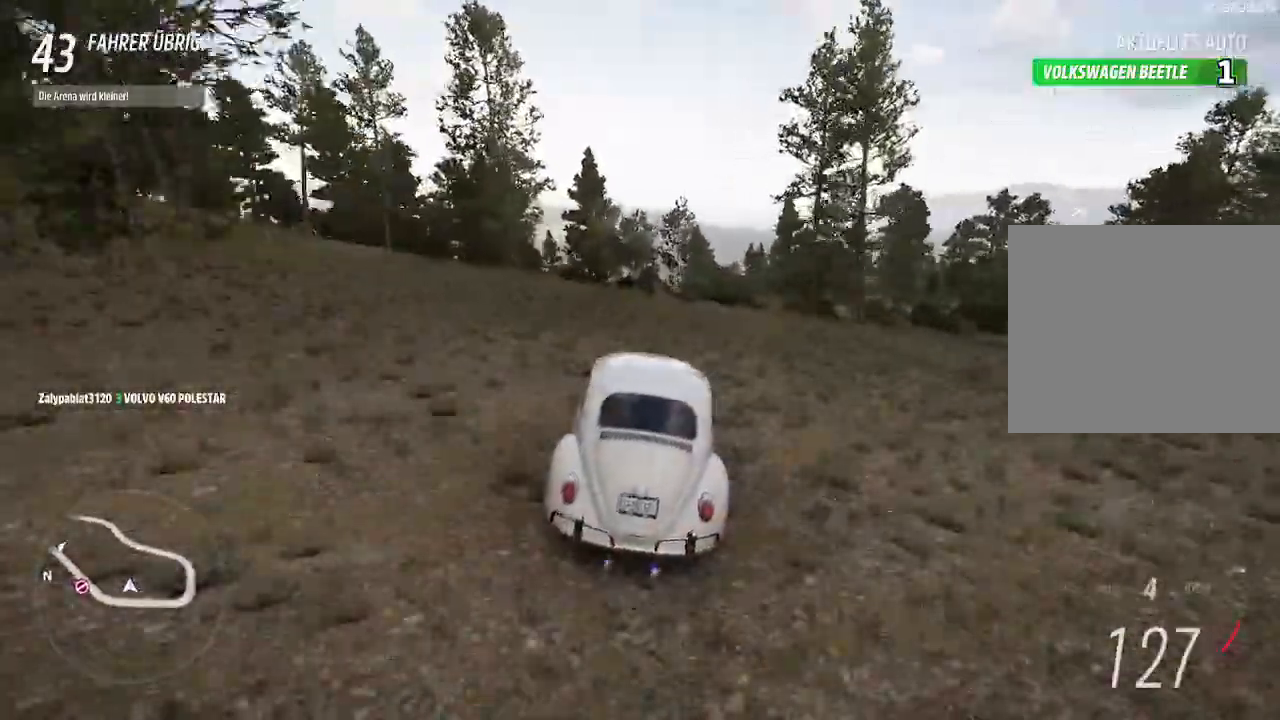
{"buttons": ["R2"], "left_stick": "center", "right_stick": "center", "events": []}
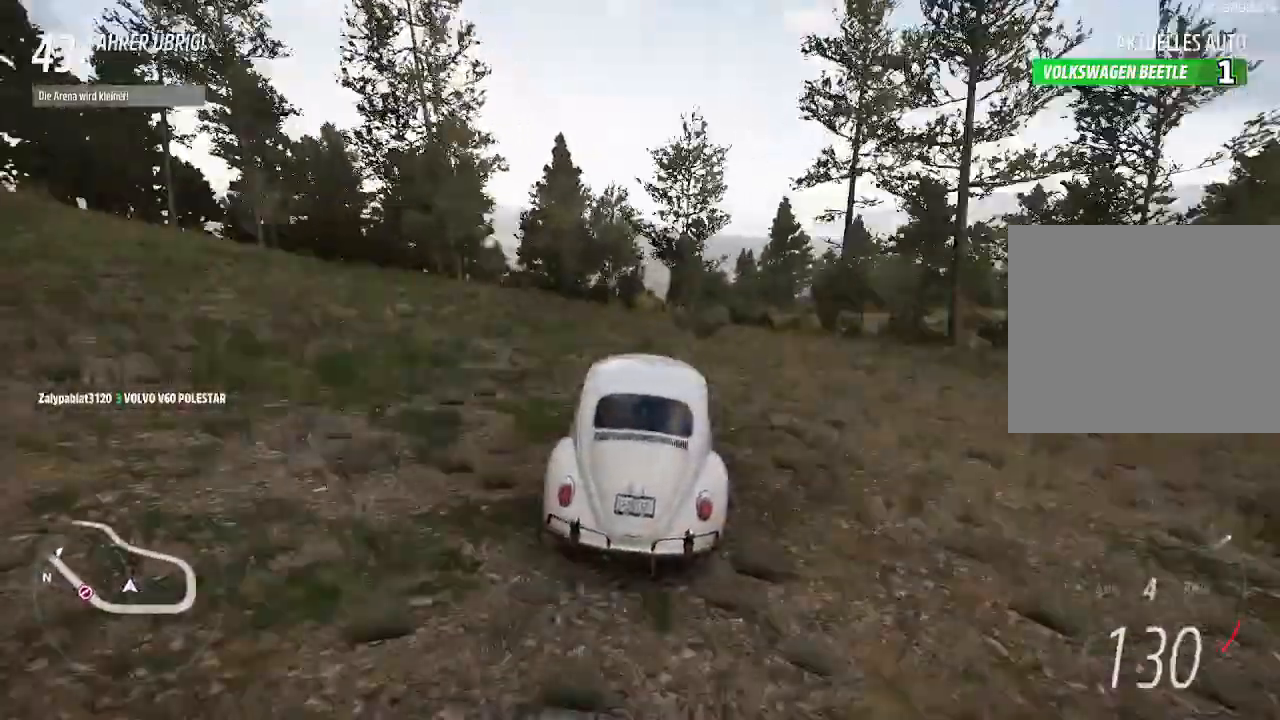
{"buttons": ["R2"], "left_stick": "center", "right_stick": "center", "events": [[100, "left_stick", "up-right"], [267, "left_stick", "center"]]}
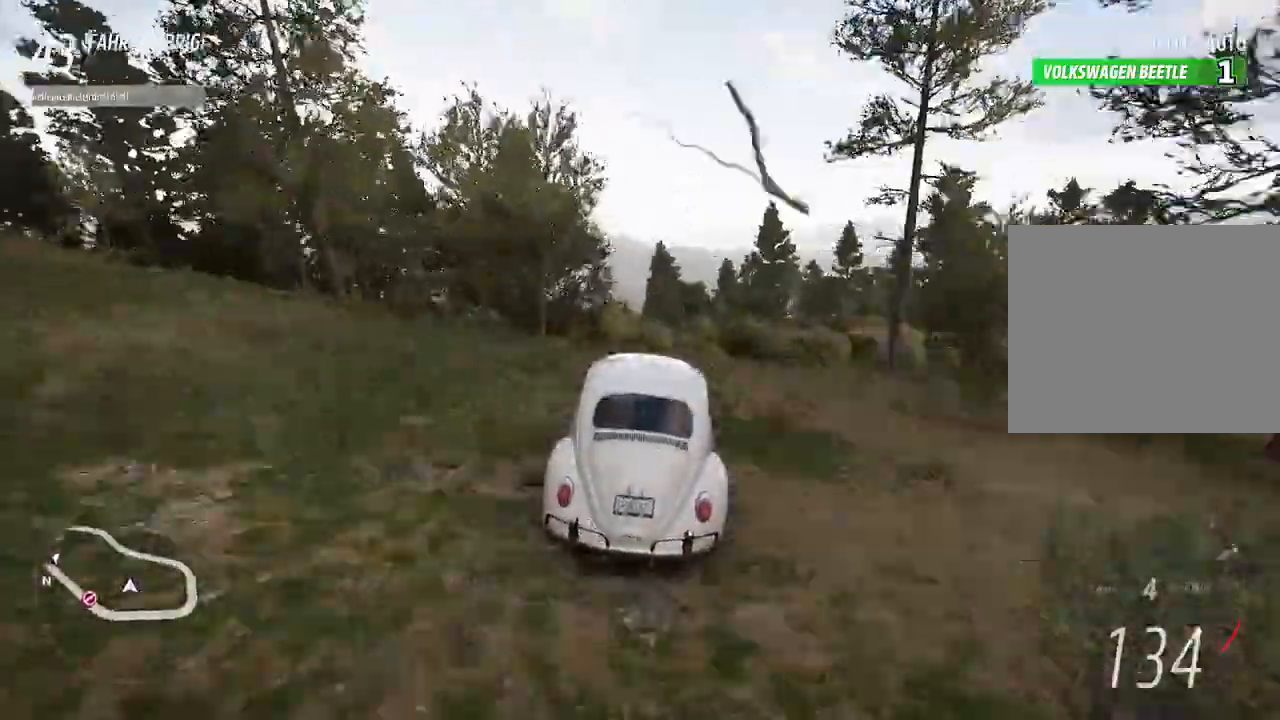
{"buttons": ["R2"], "left_stick": "center", "right_stick": "center", "events": [[300, "left_stick", "right"], [433, "left_stick", "center"]]}
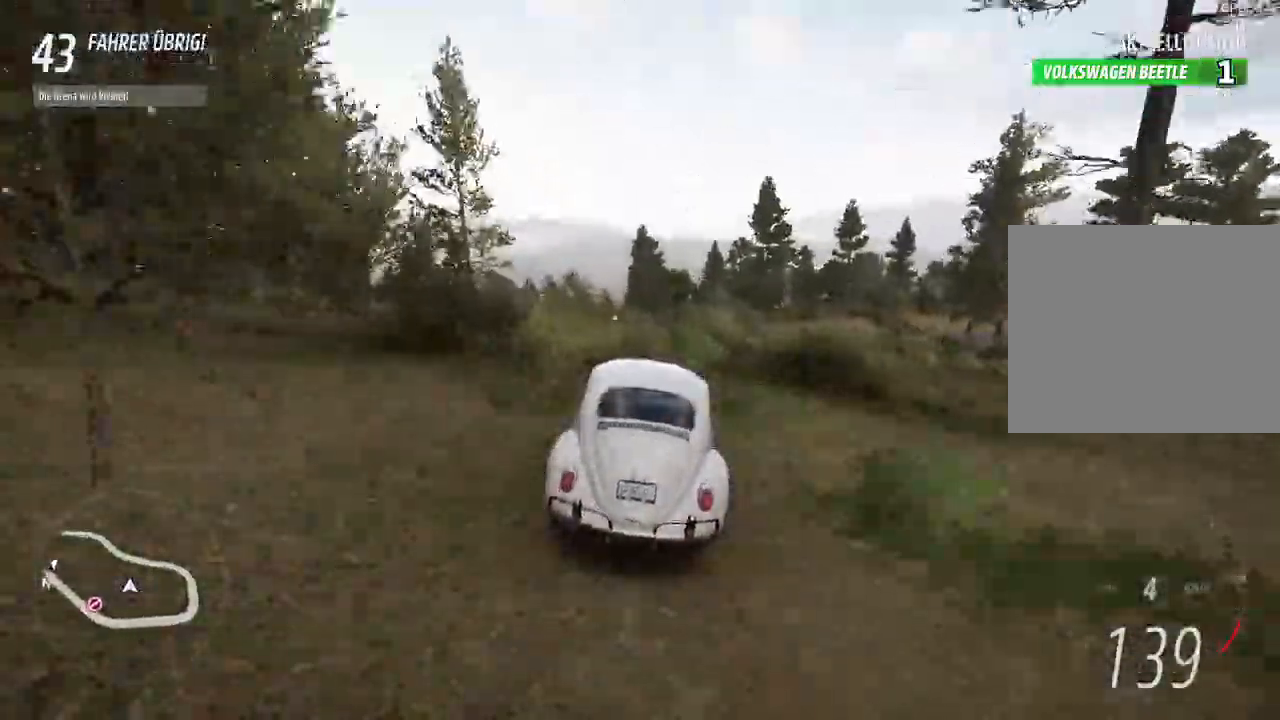
{"buttons": ["R2"], "left_stick": "left", "right_stick": "center", "events": [[433, "left_stick", "left"]]}
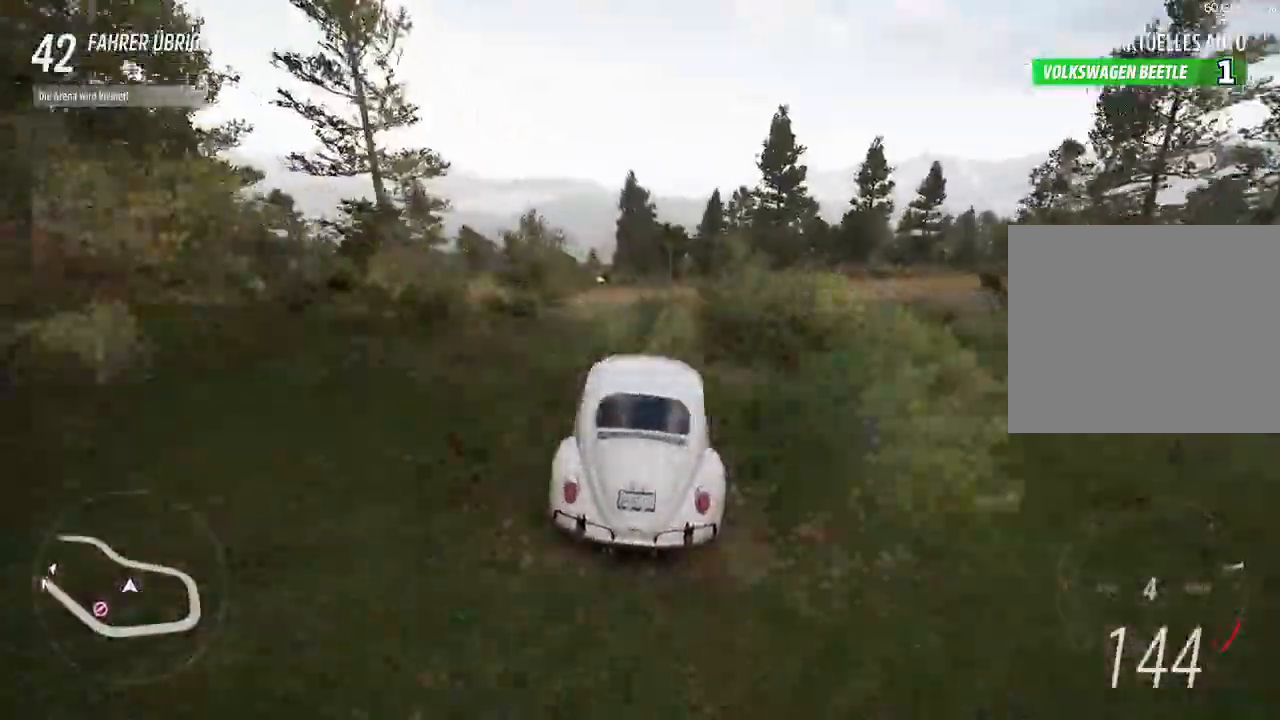
{"buttons": ["R2"], "left_stick": "left", "right_stick": "center", "events": [[100, "left_stick", "center"], [233, "left_stick", "left"]]}
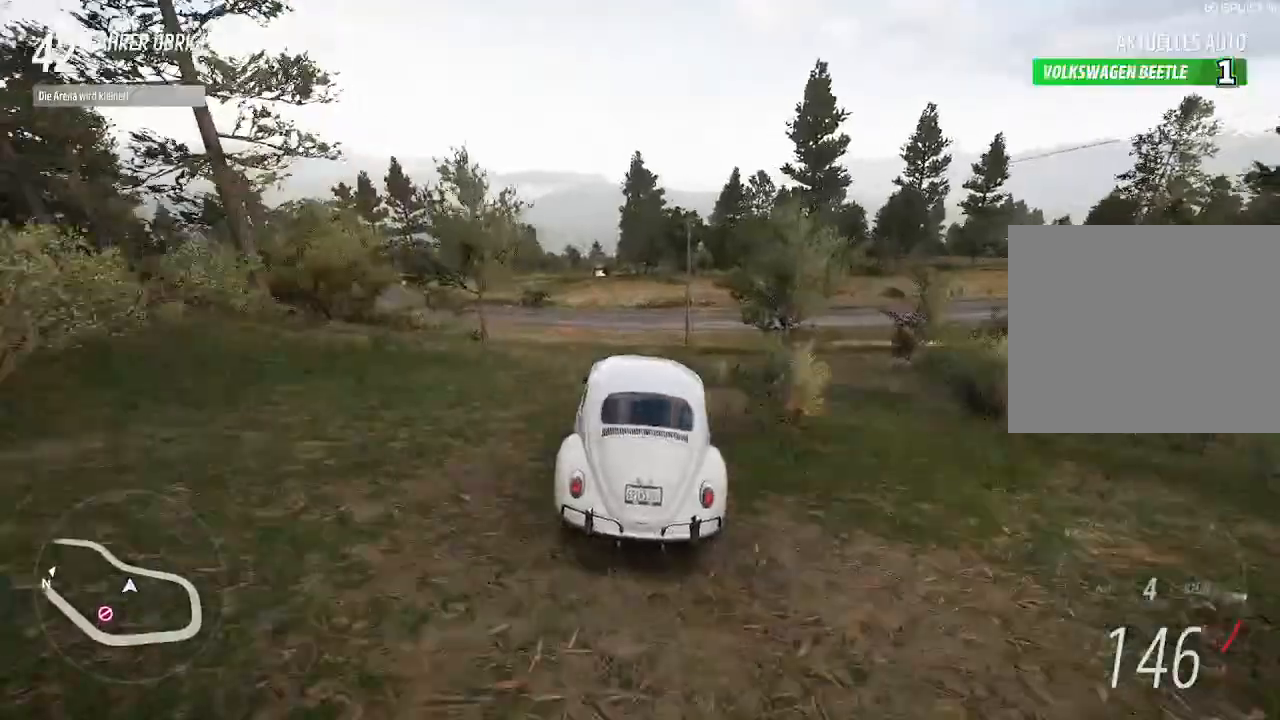
{"buttons": [], "left_stick": "left", "right_stick": "center", "events": [[200, "left_stick", "center"], [333, "R2", "up"], [333, "left_stick", "left"]]}
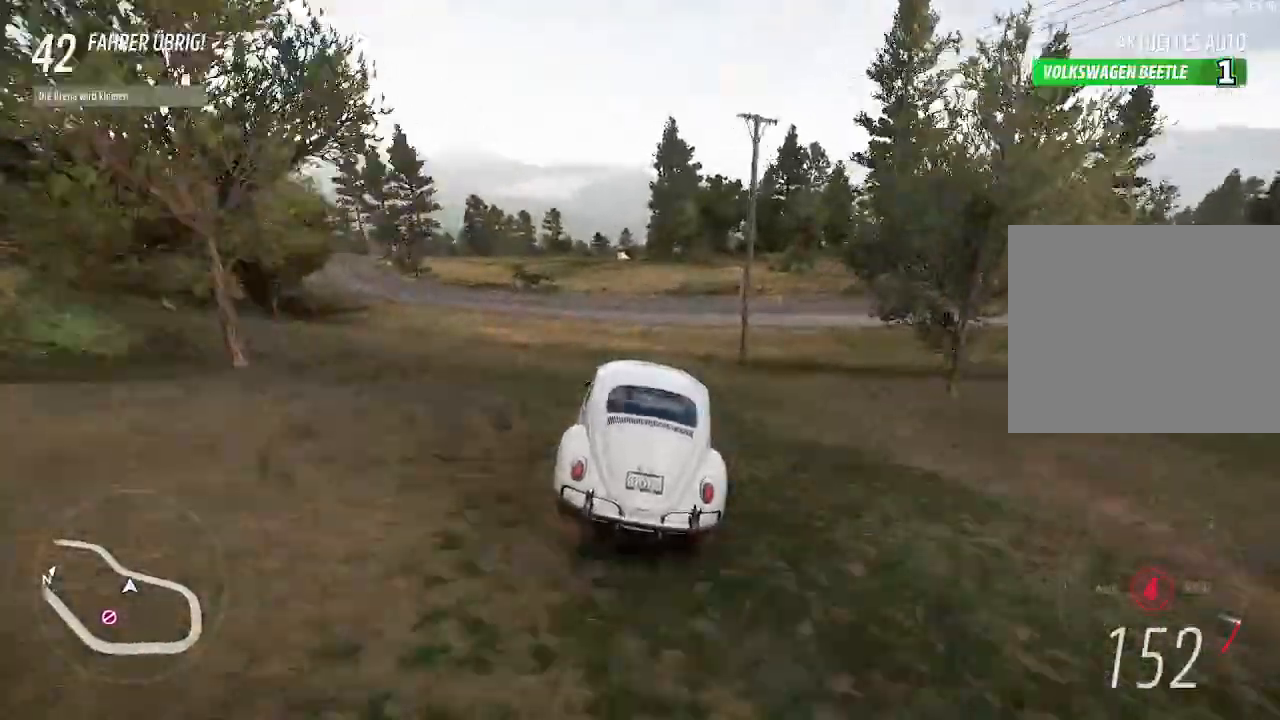
{"buttons": ["R2"], "left_stick": "left", "right_stick": "center", "events": [[133, "R2", "down"]]}